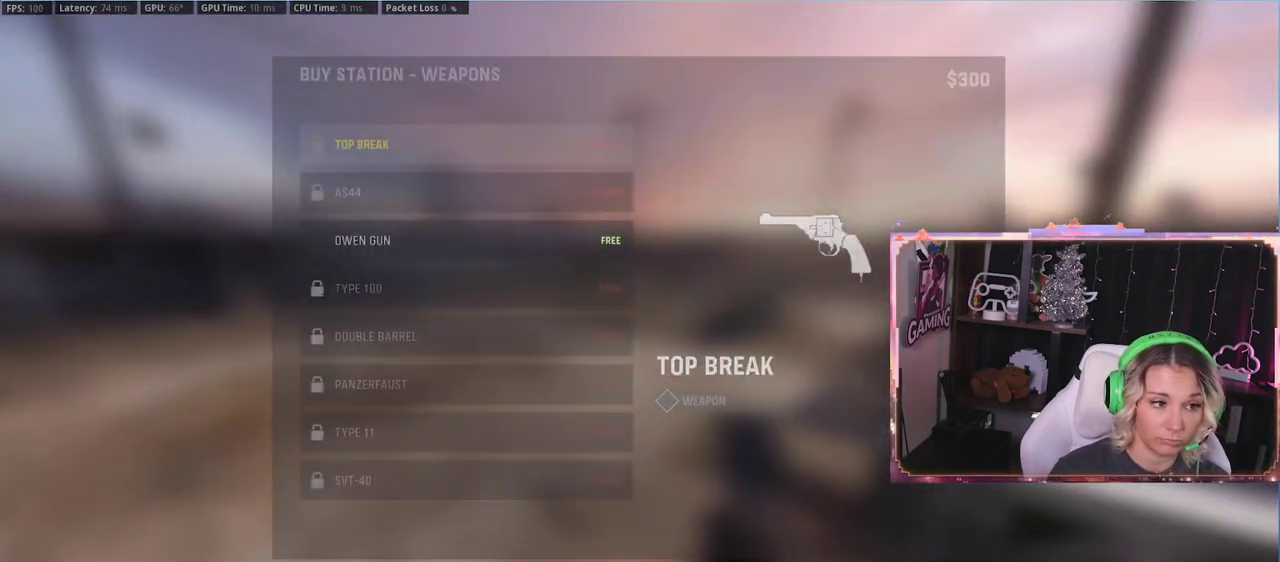
Gameplay with a controller (Xbox layout); each line is a JSON object with the inputs held at the frame after it. "events" lists button and stick changes between this image and that frame as [ms after this image, input, new state], when the widget could be followed in between.
{"buttons": [], "left_stick": "center", "right_stick": "center", "events": [[100, "DPAD_DOWN", "down"], [117, "DPAD_DOWN", "up"], [267, "DPAD_DOWN", "down"], [300, "DPAD_DOWN", "up"]]}
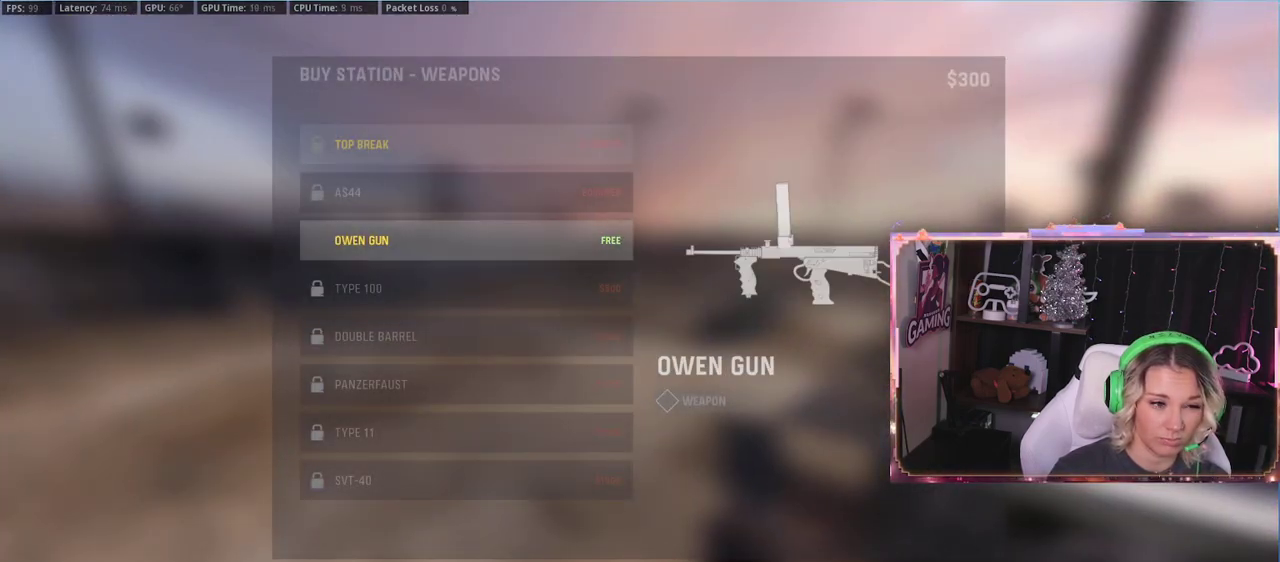
{"buttons": [], "left_stick": "center", "right_stick": "center", "events": []}
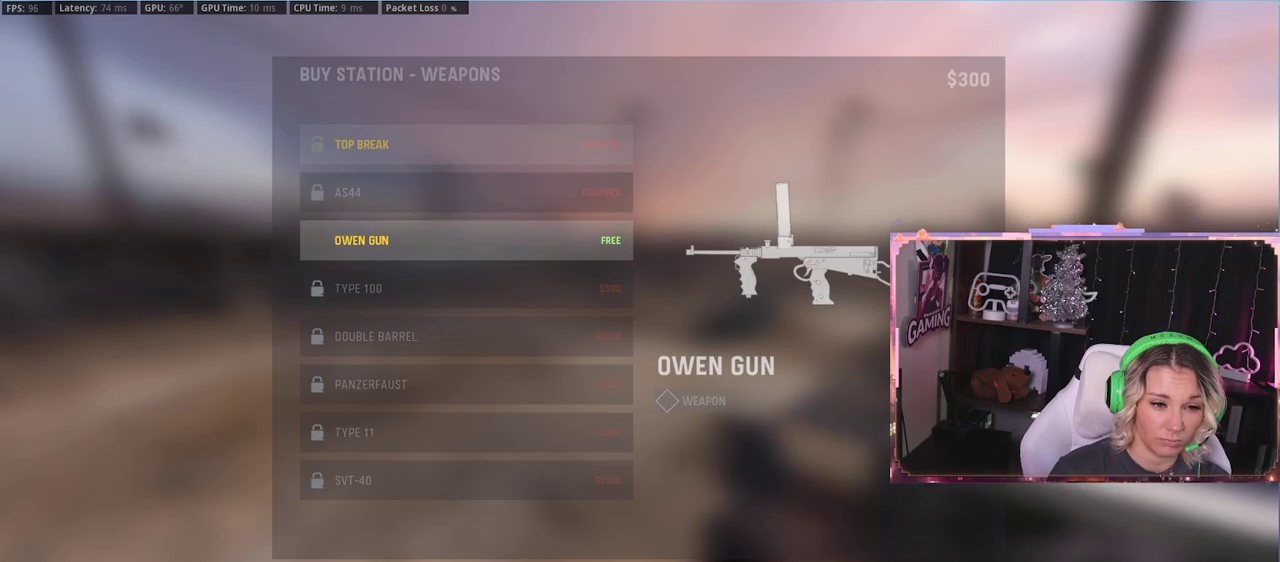
{"buttons": [], "left_stick": "up", "right_stick": "center", "events": [[150, "X", "down"], [317, "X", "up"], [317, "left_stick", "up-left"], [450, "left_stick", "up"]]}
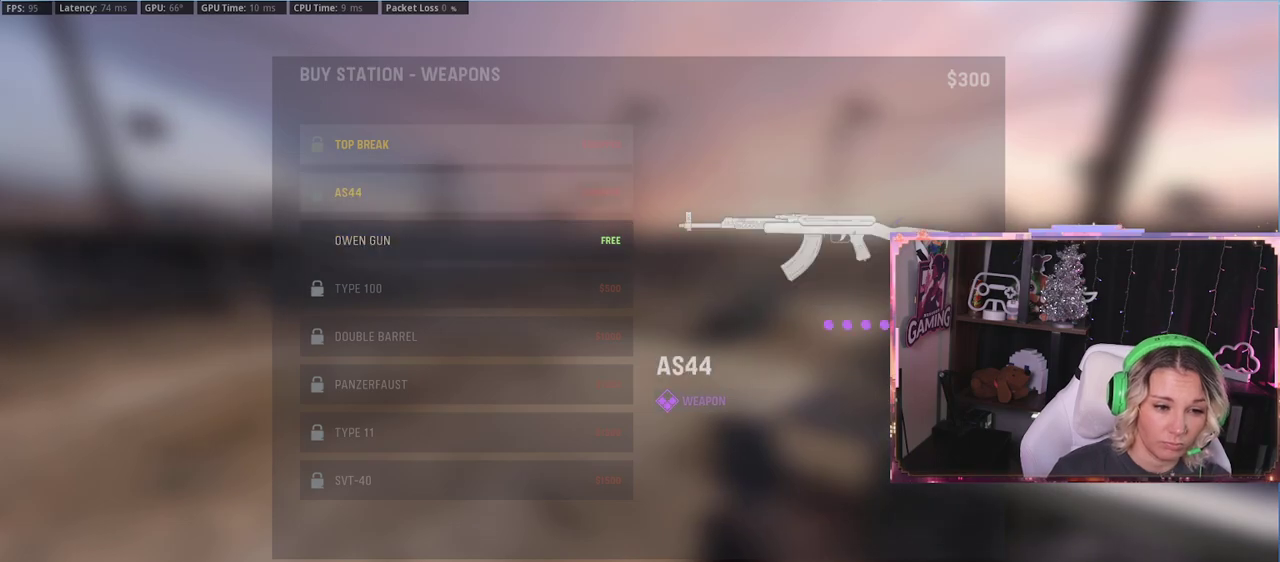
{"buttons": [], "left_stick": "center", "right_stick": "center", "events": [[283, "left_stick", "center"], [383, "DPAD_DOWN", "down"], [483, "DPAD_DOWN", "up"]]}
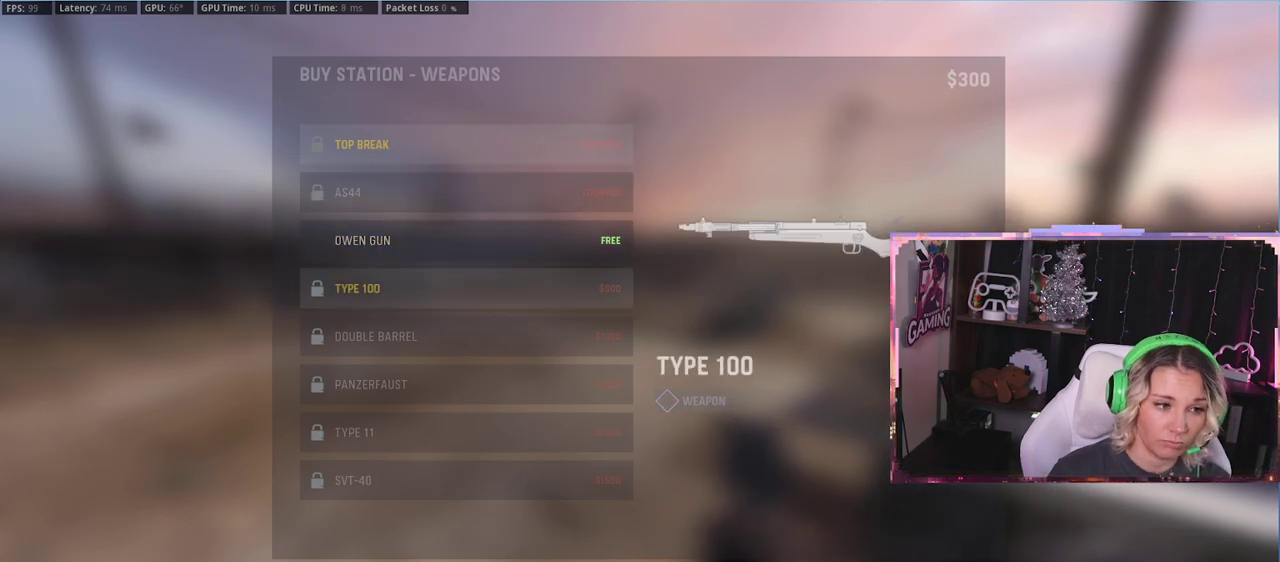
{"buttons": [], "left_stick": "center", "right_stick": "center", "events": []}
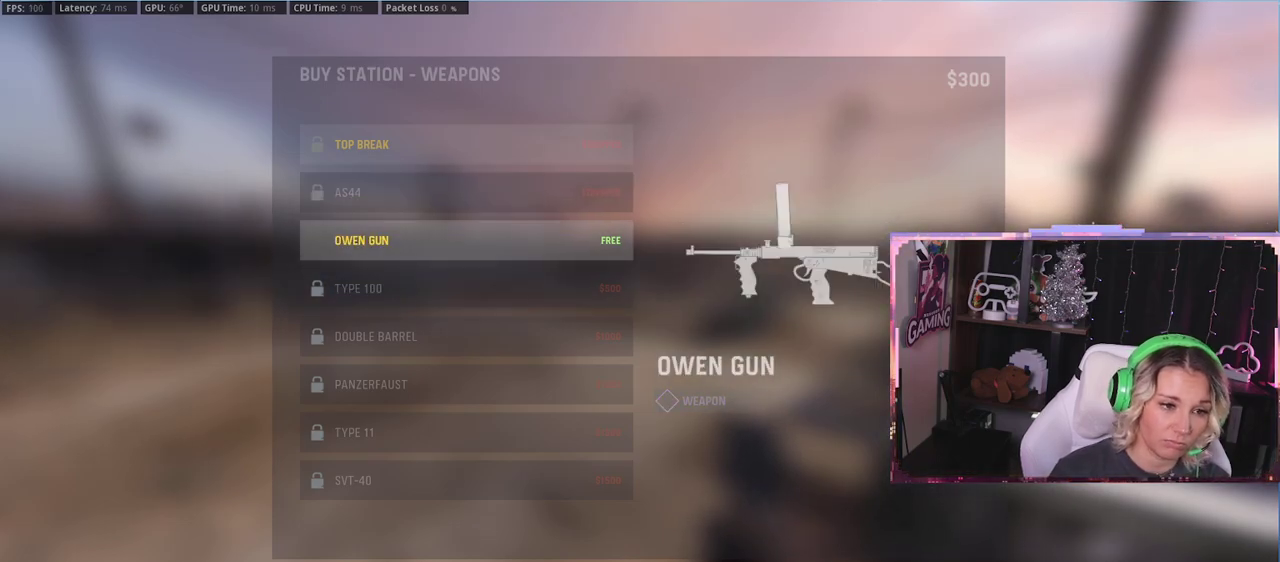
{"buttons": [], "left_stick": "center", "right_stick": "center", "events": [[150, "B", "down"], [333, "B", "up"]]}
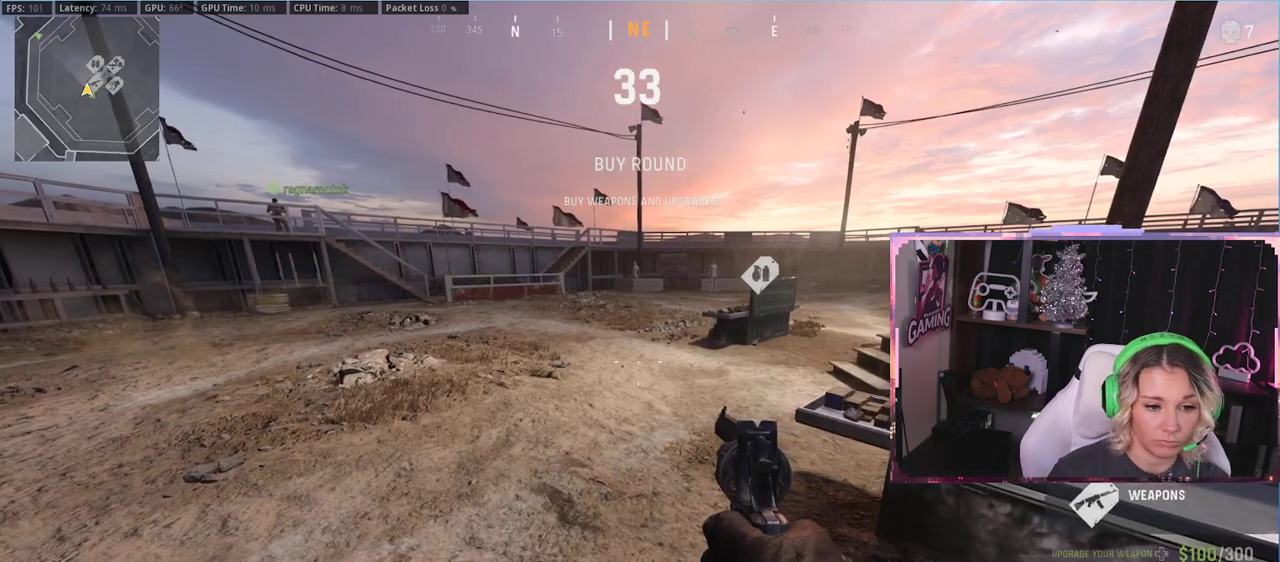
{"buttons": ["X"], "left_stick": "center", "right_stick": "center", "events": [[233, "right_stick", "right"], [433, "right_stick", "center"], [500, "X", "down"]]}
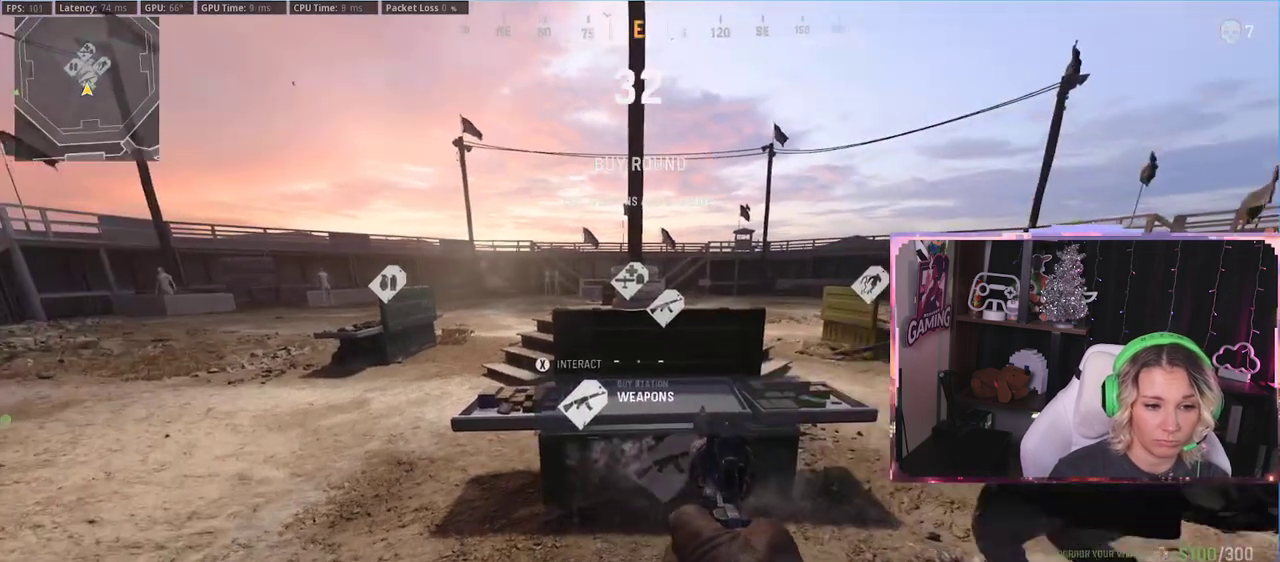
{"buttons": ["DPAD_DOWN"], "left_stick": "center", "right_stick": "center", "events": [[83, "X", "up"], [400, "DPAD_DOWN", "down"]]}
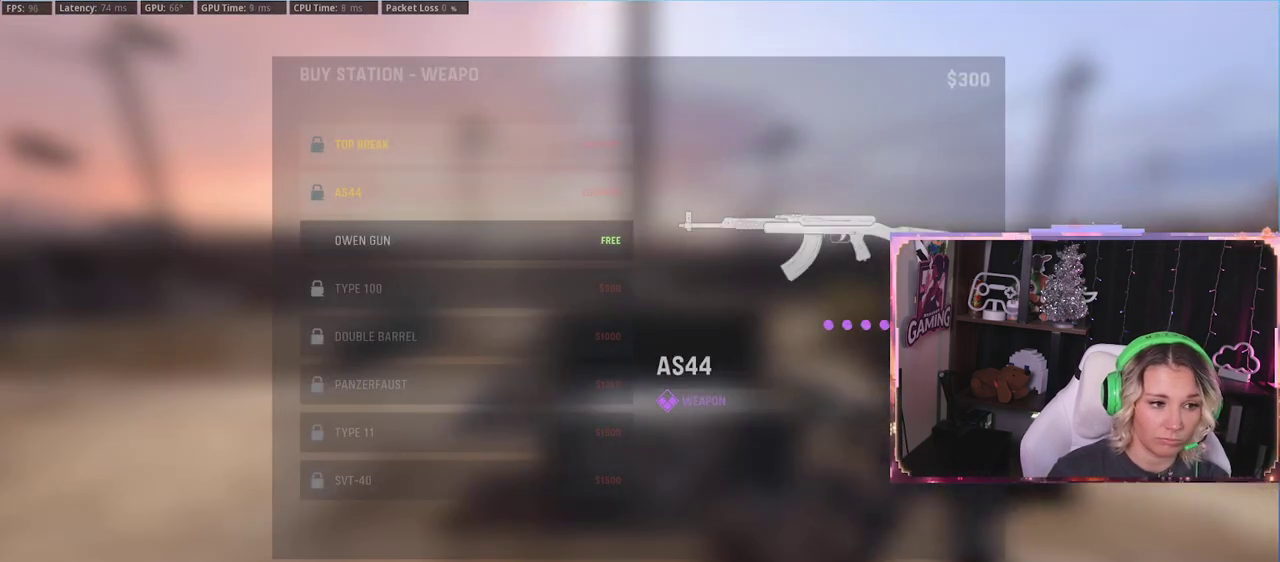
{"buttons": [], "left_stick": "center", "right_stick": "center", "events": [[83, "DPAD_DOWN", "up"], [117, "DPAD_DOWN", "down"], [200, "DPAD_DOWN", "up"], [250, "A", "down"], [367, "A", "up"]]}
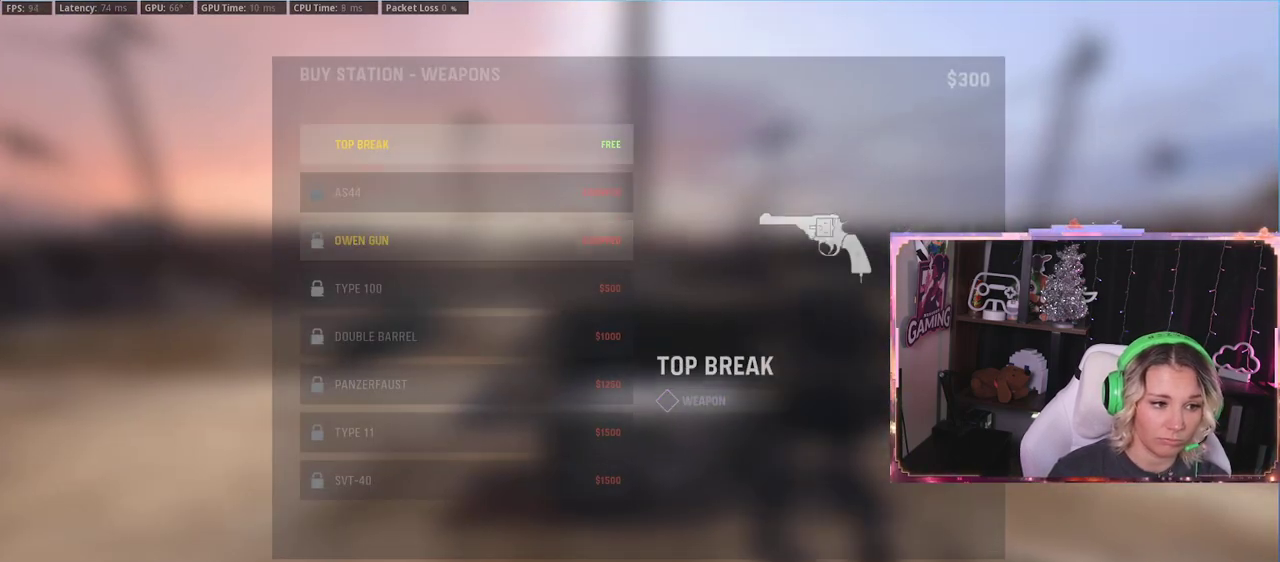
{"buttons": [], "left_stick": "center", "right_stick": "left", "events": [[67, "right_stick", "left"], [183, "right_stick", "center"], [250, "B", "down"], [367, "B", "up"], [483, "right_stick", "left"]]}
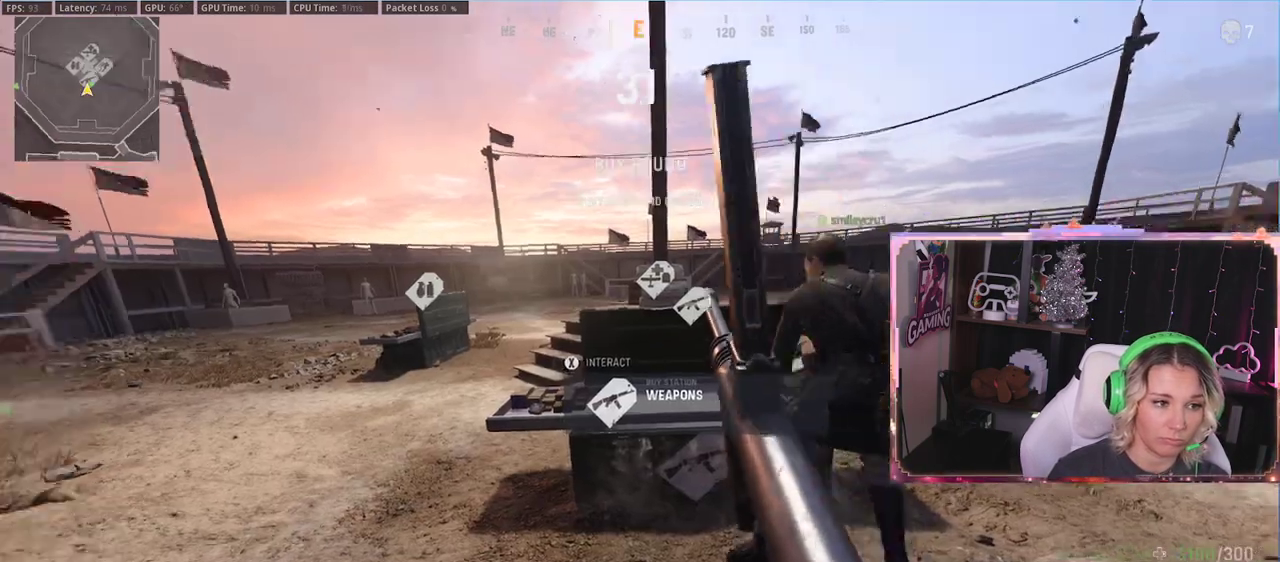
{"buttons": [], "left_stick": "up", "right_stick": "center", "events": [[117, "left_stick", "up"], [150, "L3", "down"], [233, "right_stick", "center"], [250, "L3", "up"], [450, "Y", "down"], [467, "Y", "up"]]}
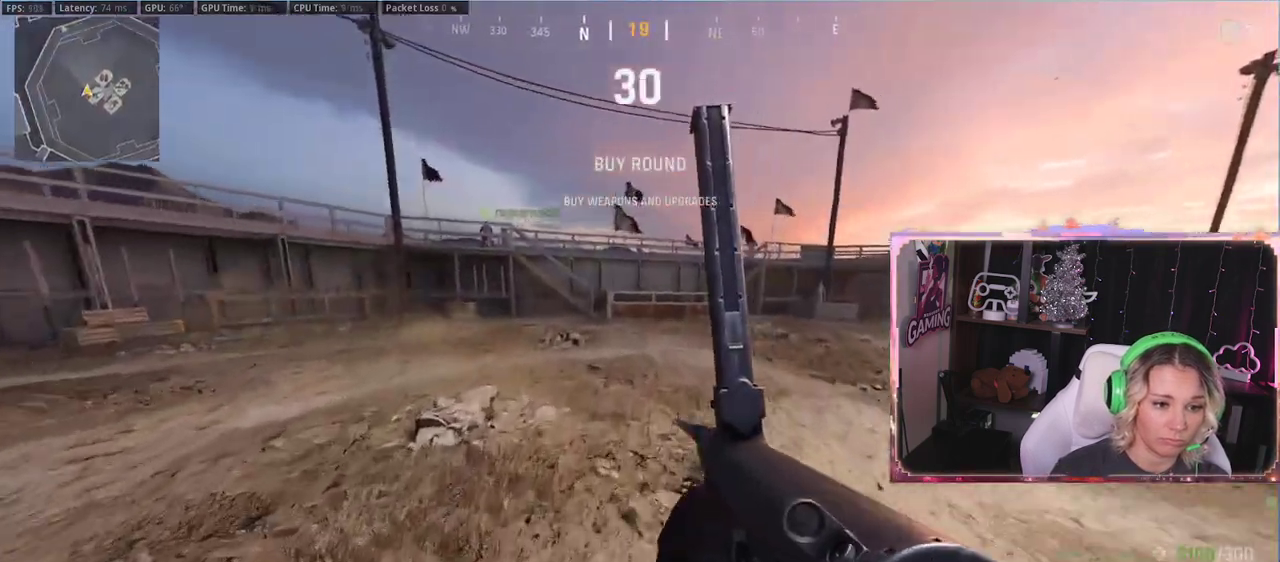
{"buttons": [], "left_stick": "up", "right_stick": "center", "events": [[350, "right_stick", "right"], [467, "right_stick", "center"]]}
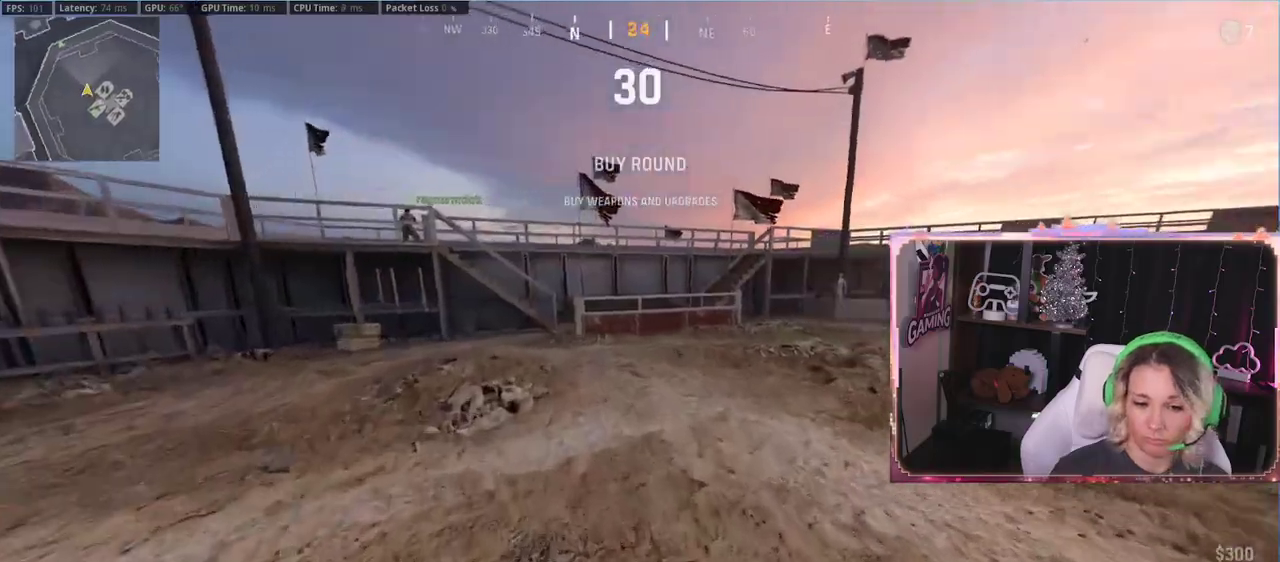
{"buttons": [], "left_stick": "up", "right_stick": "center", "events": [[183, "R3", "down"], [283, "R3", "up"], [367, "R3", "down"], [450, "R3", "up"]]}
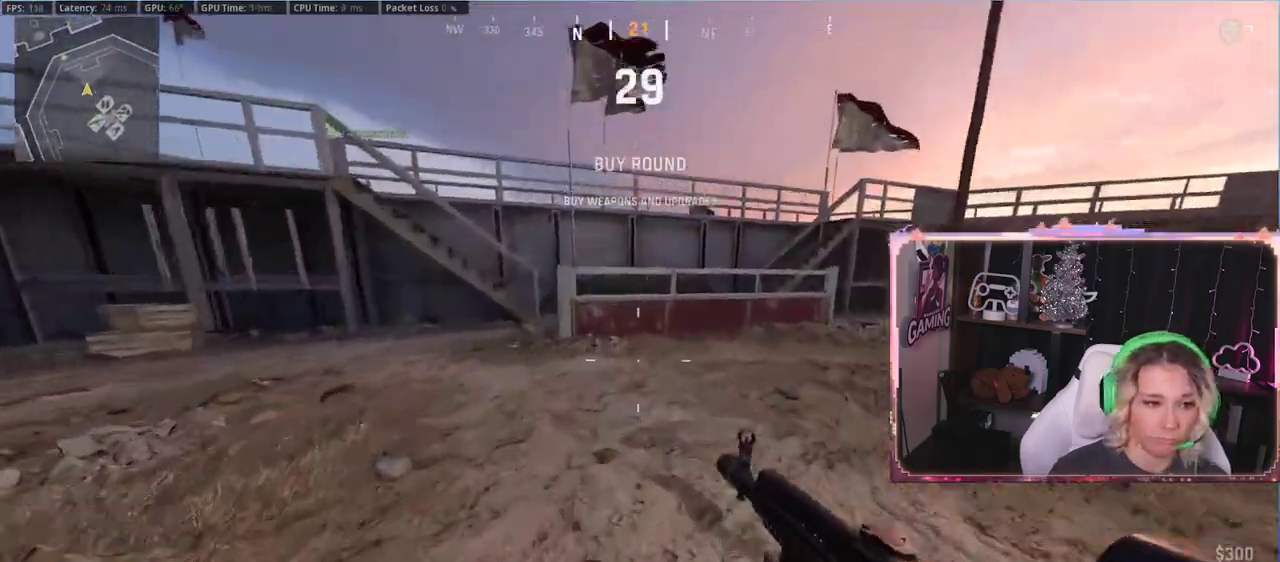
{"buttons": ["L3"], "left_stick": "up", "right_stick": "center", "events": [[100, "L3", "down"], [100, "right_stick", "left"], [250, "L3", "up"], [367, "L3", "down"], [367, "right_stick", "center"]]}
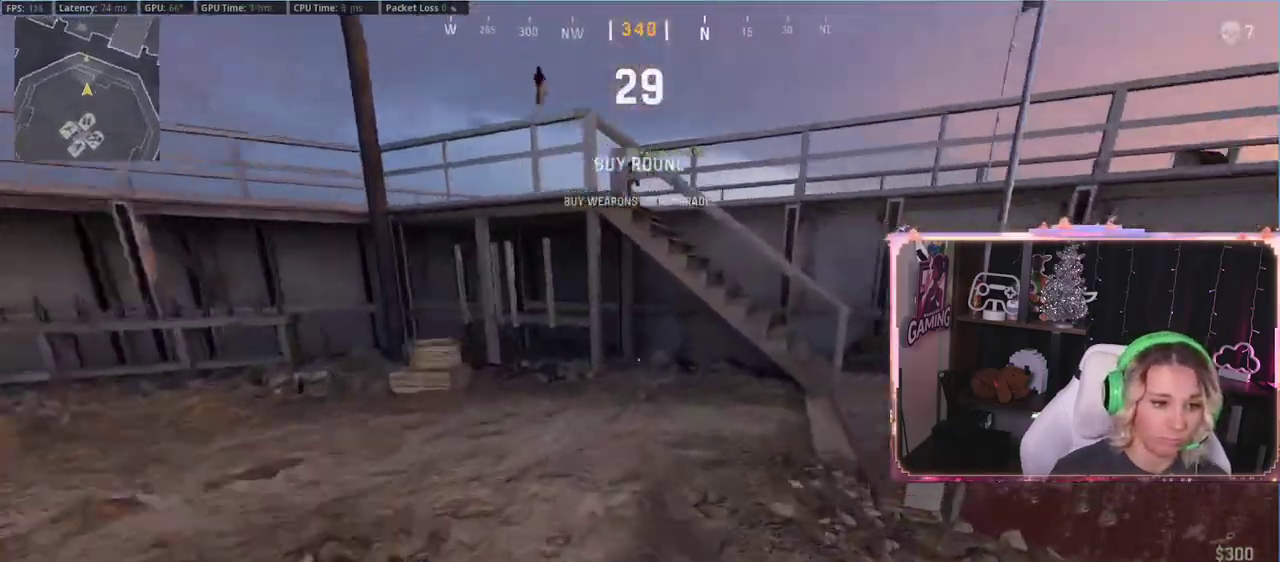
{"buttons": [], "left_stick": "up", "right_stick": "center", "events": [[17, "L3", "up"], [17, "right_stick", "right"], [200, "right_stick", "center"], [300, "right_stick", "right"], [467, "right_stick", "center"]]}
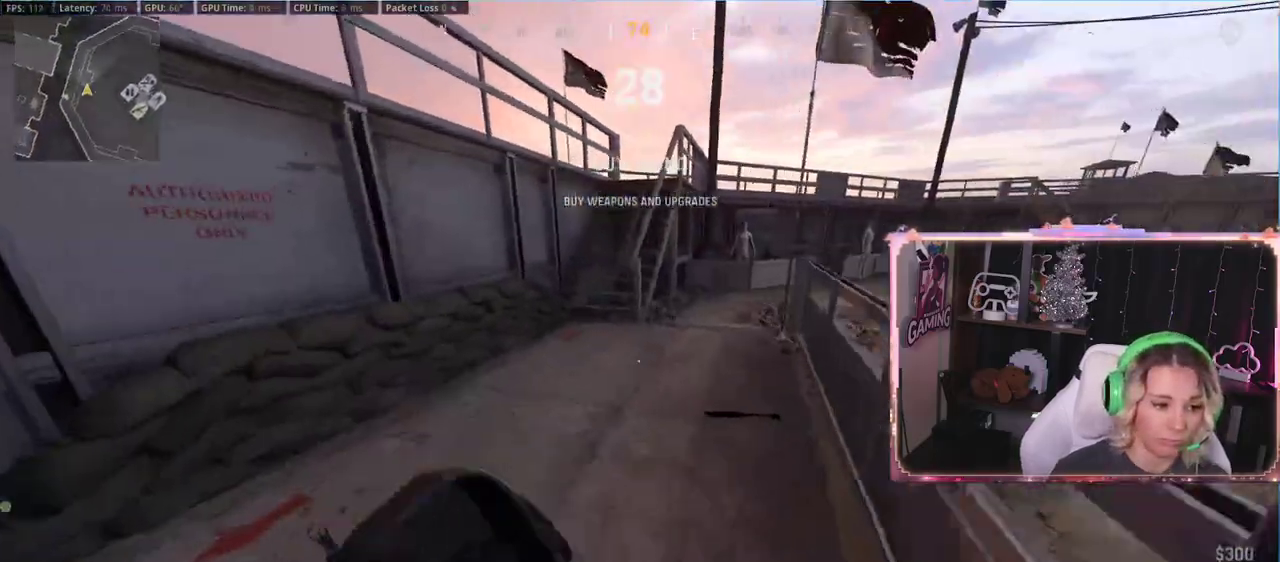
{"buttons": ["R3"], "left_stick": "up", "right_stick": "center", "events": [[117, "L3", "down"], [117, "R3", "down"], [183, "L3", "up"], [250, "R3", "up"], [300, "R3", "down"], [400, "R3", "up"], [467, "R3", "down"]]}
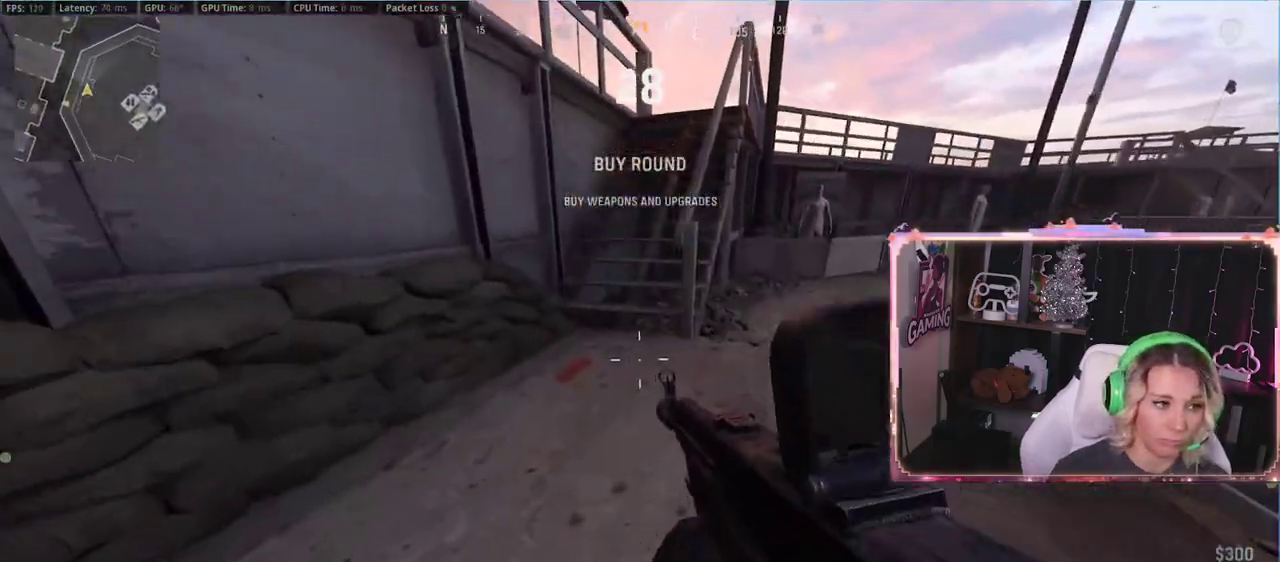
{"buttons": [], "left_stick": "up", "right_stick": "center", "events": [[33, "R3", "up"], [83, "L3", "down"], [350, "Y", "down"], [383, "Y", "up"], [417, "L3", "up"]]}
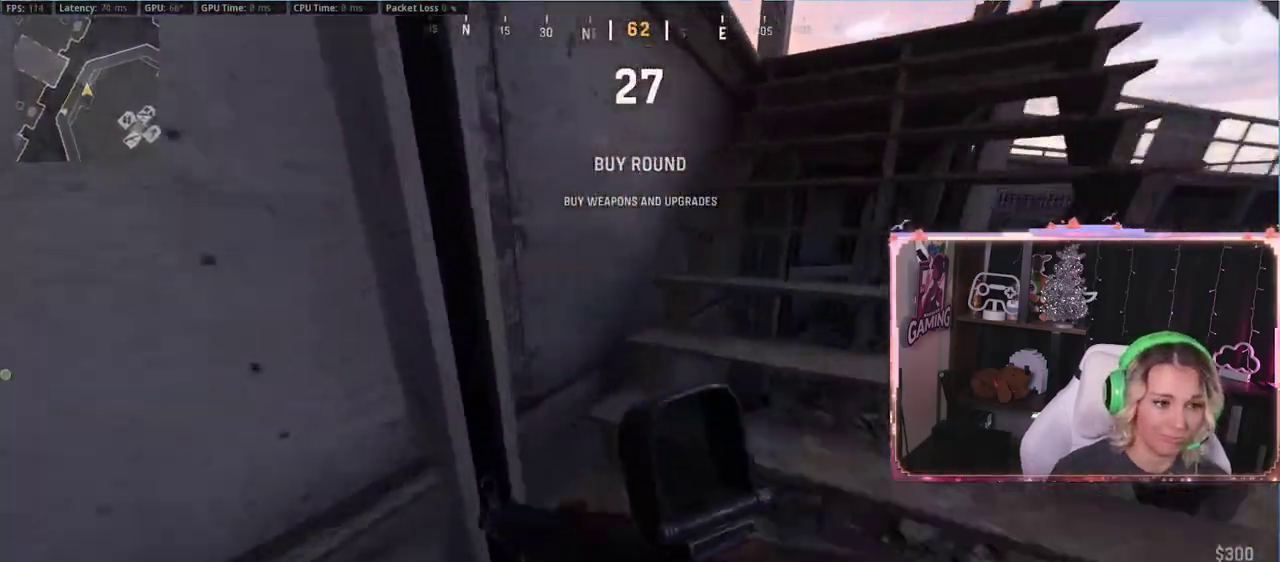
{"buttons": [], "left_stick": "up", "right_stick": "left", "events": [[33, "right_stick", "right"], [217, "right_stick", "center"], [467, "right_stick", "left"]]}
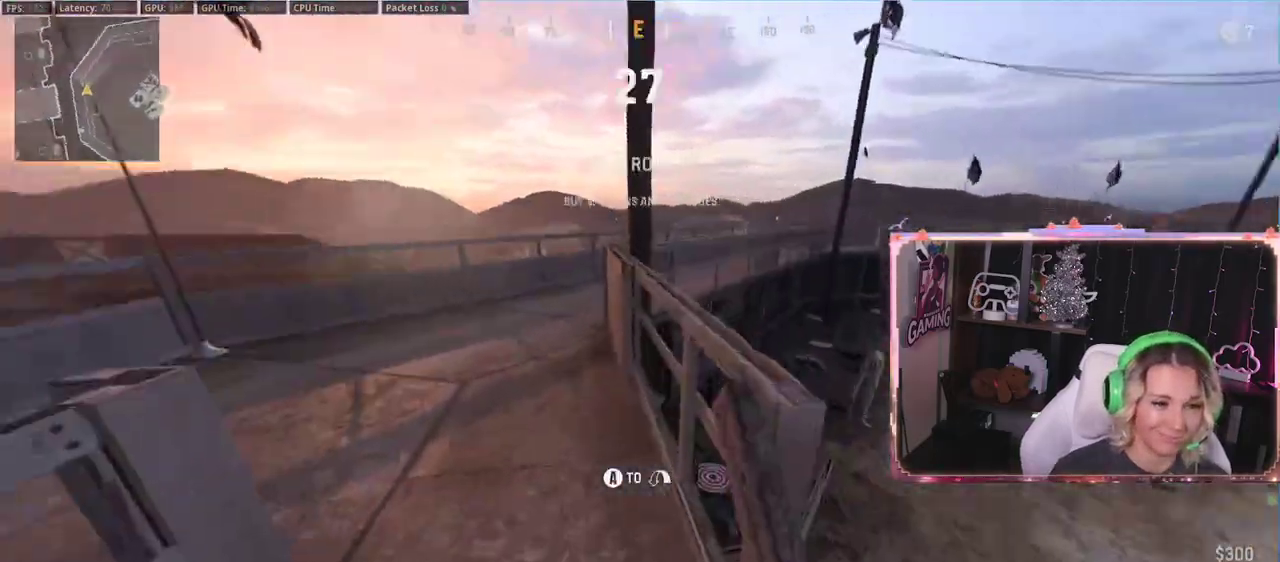
{"buttons": [], "left_stick": "down", "right_stick": "center", "events": [[217, "right_stick", "up-left"], [367, "A", "down"], [367, "left_stick", "center"], [367, "right_stick", "center"], [433, "A", "up"], [433, "left_stick", "down"]]}
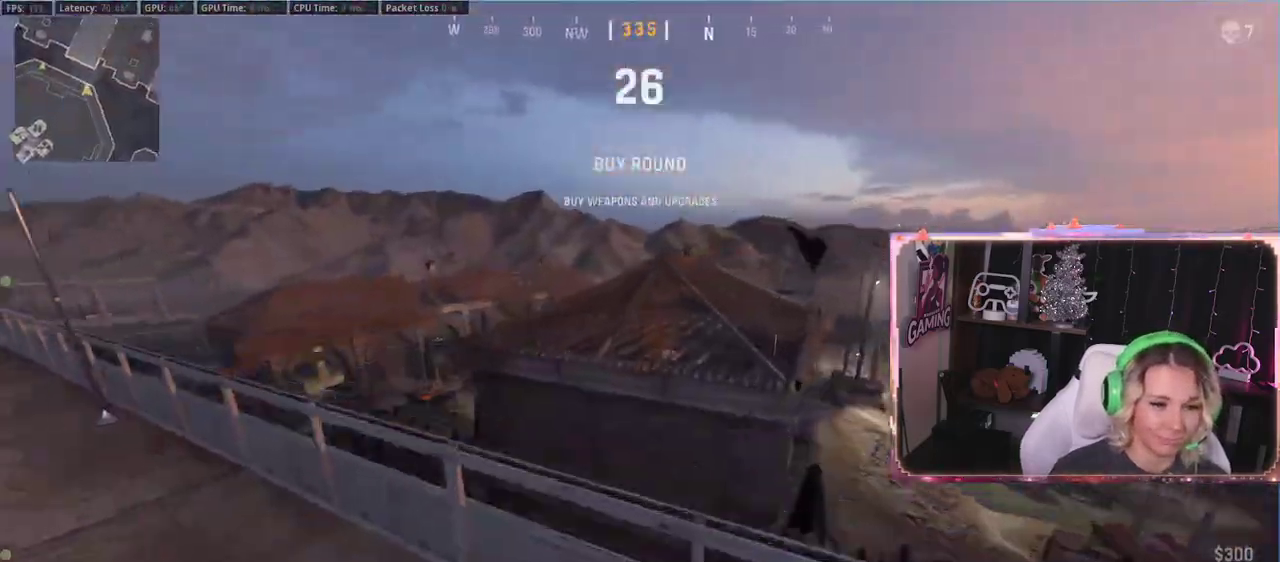
{"buttons": [], "left_stick": "up", "right_stick": "center", "events": [[17, "left_stick", "center"], [17, "right_stick", "left"], [117, "right_stick", "center"], [250, "left_stick", "up-left"], [250, "right_stick", "left"], [300, "L3", "down"], [417, "L3", "up"], [417, "left_stick", "up"], [417, "right_stick", "center"]]}
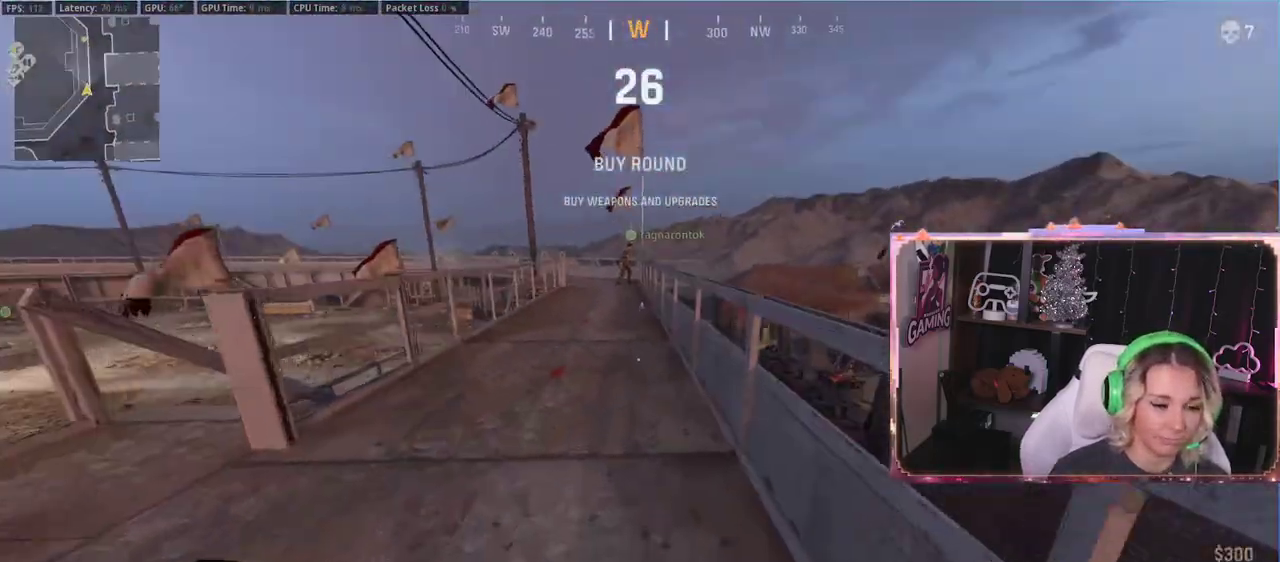
{"buttons": [], "left_stick": "up", "right_stick": "center", "events": [[17, "L3", "down"], [117, "L3", "up"], [283, "R3", "down"], [467, "R3", "up"]]}
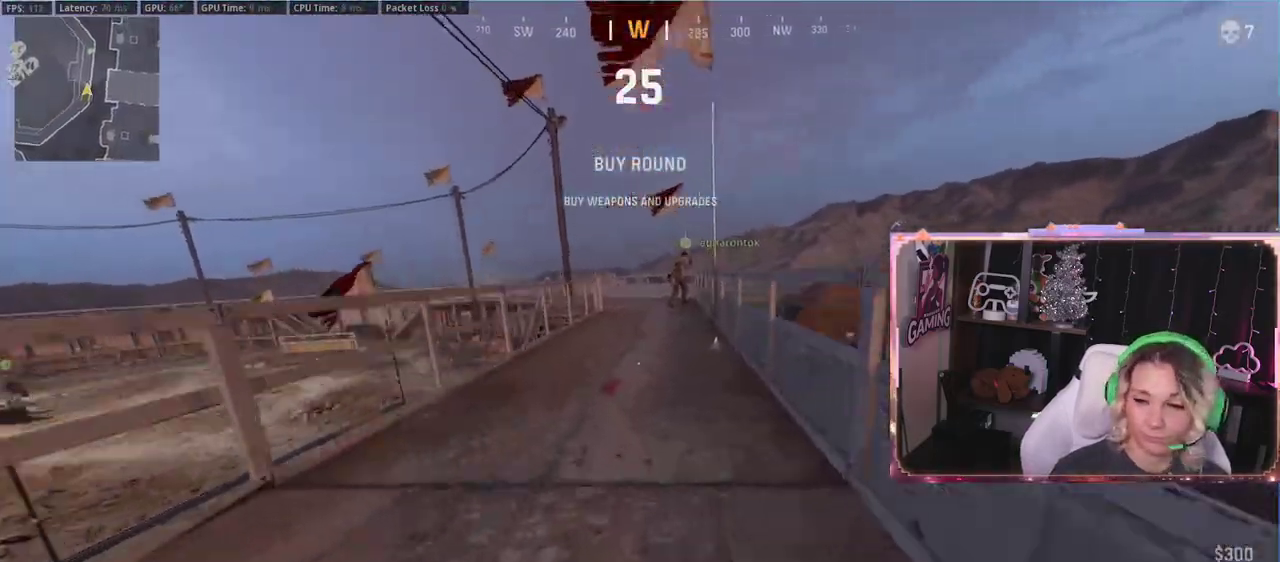
{"buttons": [], "left_stick": "center", "right_stick": "center", "events": [[67, "left_stick", "center"], [250, "right_stick", "down-left"], [333, "right_stick", "center"]]}
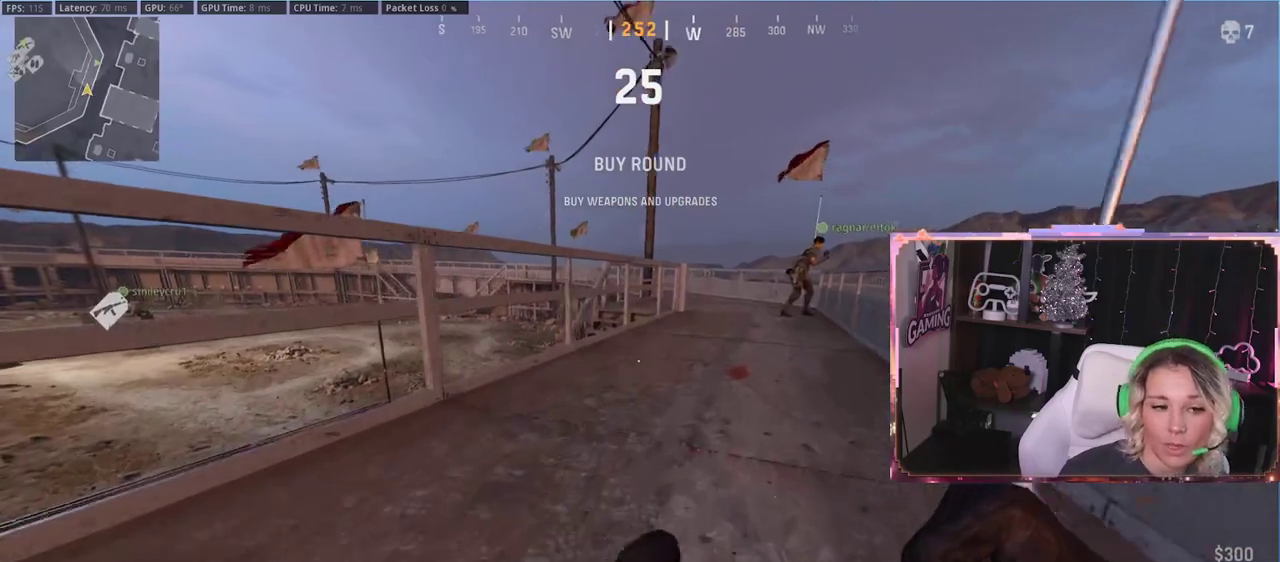
{"buttons": [], "left_stick": "center", "right_stick": "center", "events": []}
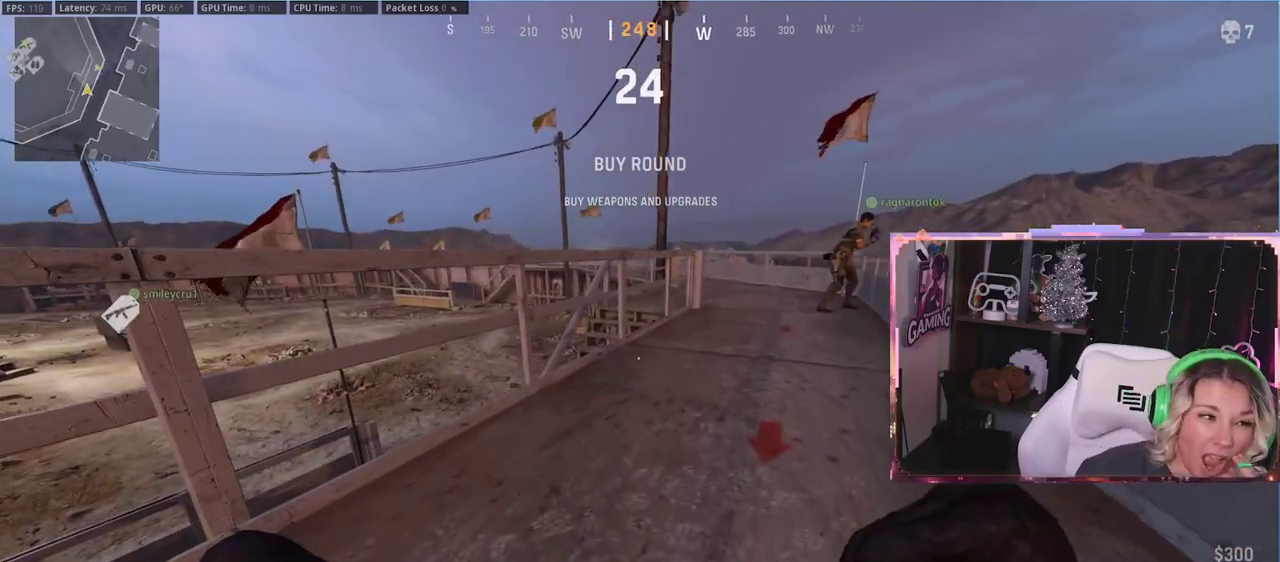
{"buttons": [], "left_stick": "center", "right_stick": "center", "events": []}
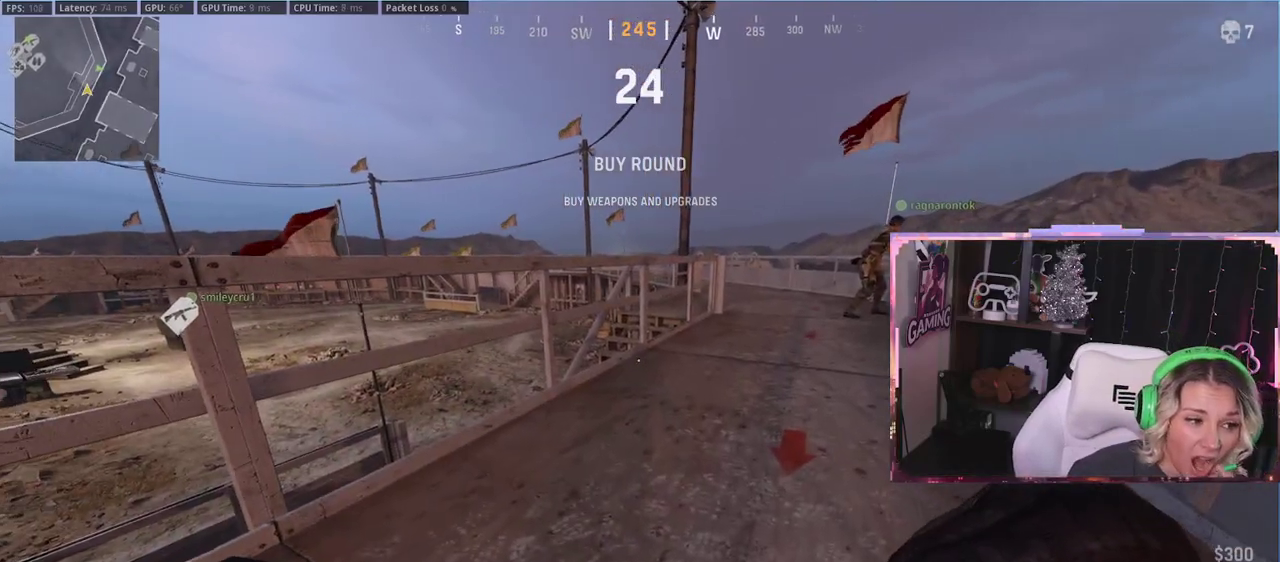
{"buttons": [], "left_stick": "center", "right_stick": "center", "events": []}
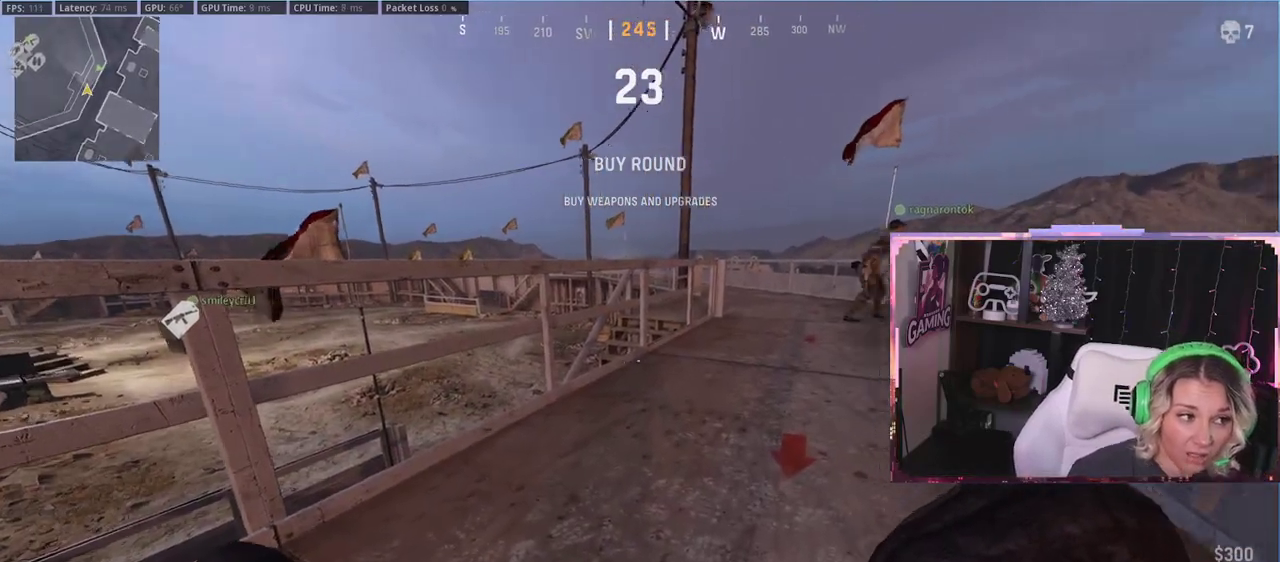
{"buttons": [], "left_stick": "up", "right_stick": "center", "events": [[50, "right_stick", "right"], [150, "right_stick", "center"], [350, "left_stick", "up"]]}
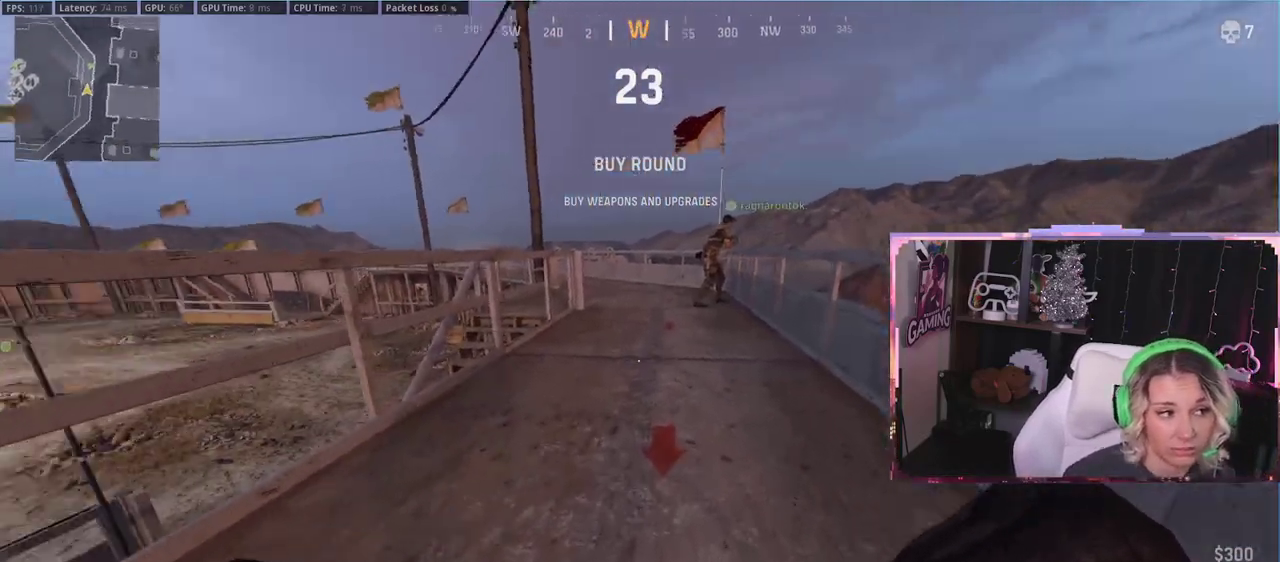
{"buttons": ["R3"], "left_stick": "up", "right_stick": "center", "events": [[83, "L3", "down"], [267, "L3", "up"], [267, "right_stick", "right"], [383, "right_stick", "center"], [433, "R3", "down"]]}
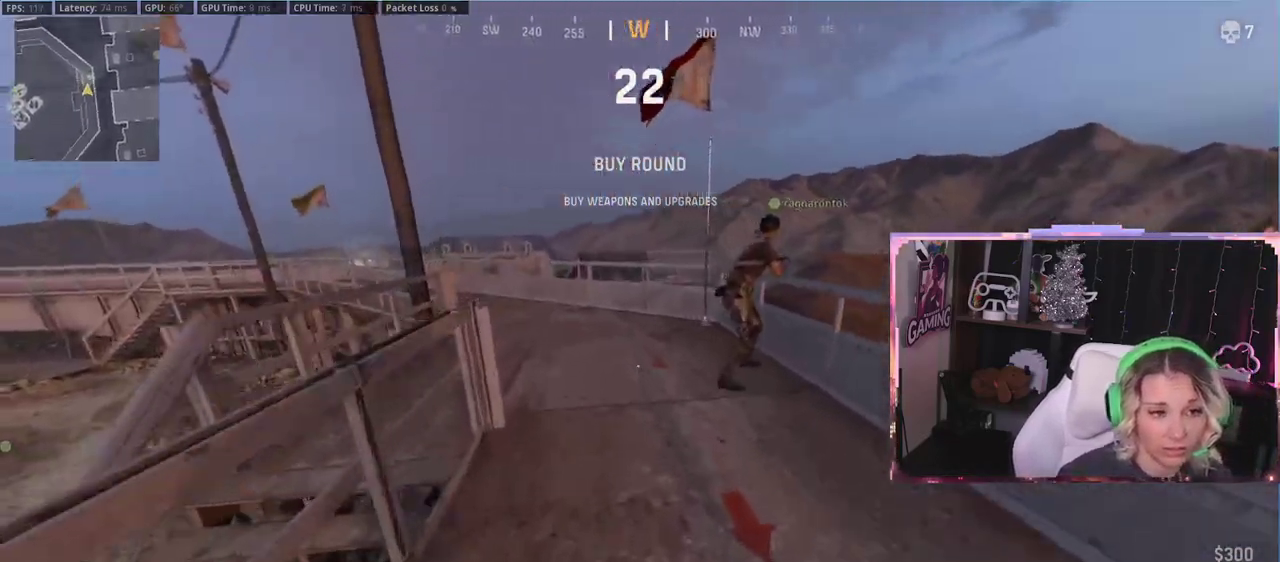
{"buttons": [], "left_stick": "right", "right_stick": "up-left", "events": [[67, "R3", "up"], [67, "right_stick", "down-left"], [117, "right_stick", "left"], [300, "left_stick", "right"], [500, "right_stick", "up-left"]]}